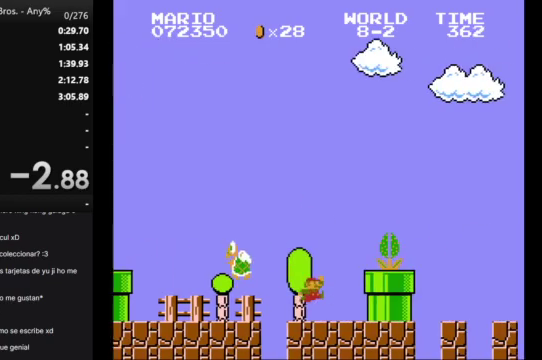
Gameplay with a controller (Nintendo layout); each line is a JSON object with the inputs held at the frame after it. "events" lists button and stick changes between this image and that frame as [ms after this image, input, new state], when the widget could be followed in between. Not read: L3 R3.
{"buttons": ["B"], "events": [[67, "DPAD_LEFT", "down"], [200, "DPAD_LEFT", "up"]]}
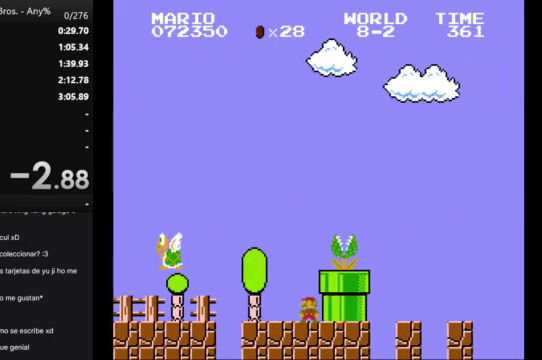
{"buttons": ["B", "DPAD_RIGHT"], "events": [[67, "A", "down"], [233, "A", "up"], [233, "DPAD_RIGHT", "down"]]}
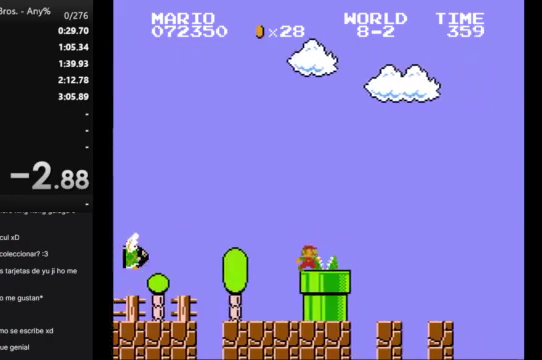
{"buttons": ["A", "B", "DPAD_RIGHT"], "events": [[233, "A", "down"]]}
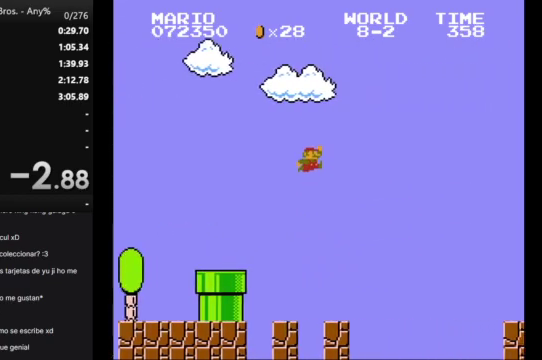
{"buttons": ["A", "B", "DPAD_RIGHT"], "events": []}
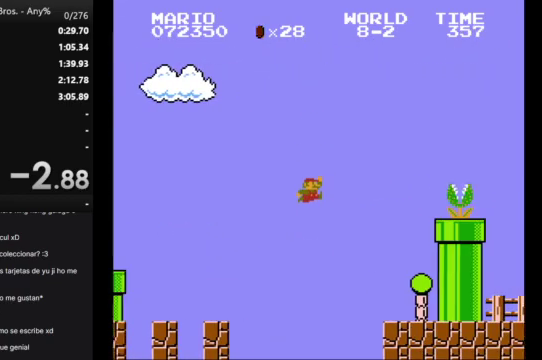
{"buttons": ["B", "DPAD_LEFT"], "events": [[133, "A", "up"], [400, "DPAD_LEFT", "down"], [400, "DPAD_RIGHT", "up"]]}
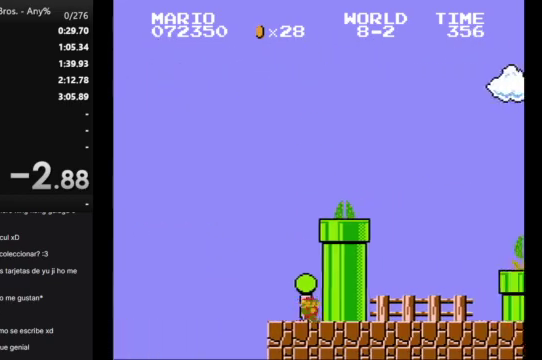
{"buttons": ["A", "B", "DPAD_RIGHT"], "events": [[33, "DPAD_LEFT", "up"], [67, "A", "down"], [100, "DPAD_RIGHT", "down"]]}
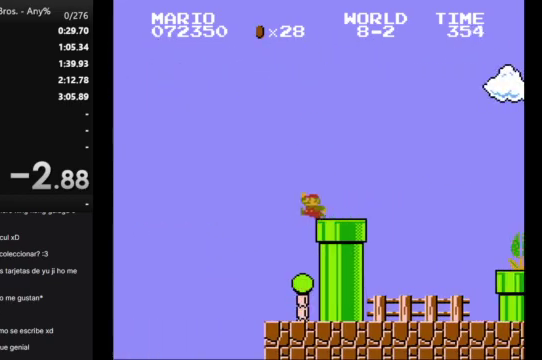
{"buttons": ["B", "DPAD_RIGHT"], "events": [[33, "A", "up"], [300, "A", "down"], [467, "A", "up"]]}
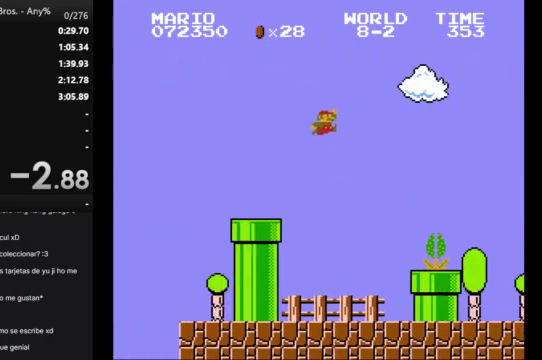
{"buttons": ["B", "DPAD_RIGHT"], "events": []}
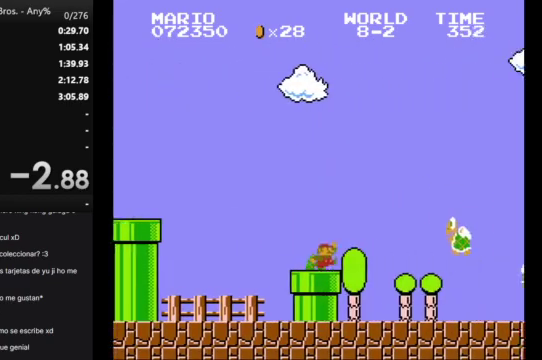
{"buttons": ["B", "DPAD_RIGHT"], "events": [[133, "A", "down"], [500, "A", "up"]]}
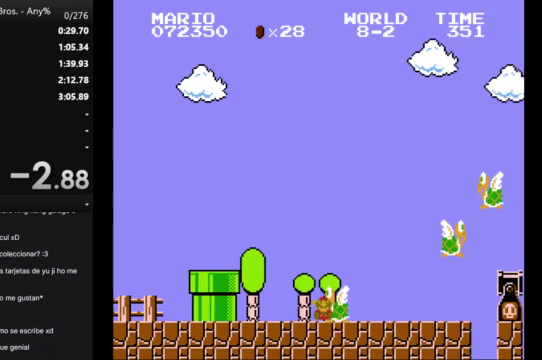
{"buttons": [], "events": [[233, "B", "up"], [333, "DPAD_RIGHT", "up"]]}
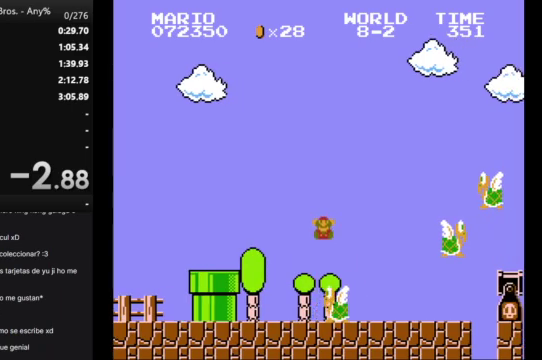
{"buttons": [], "events": []}
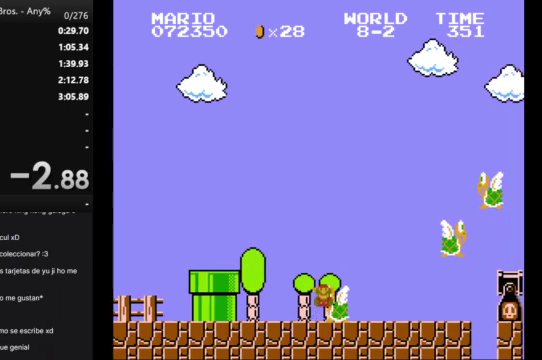
{"buttons": [], "events": []}
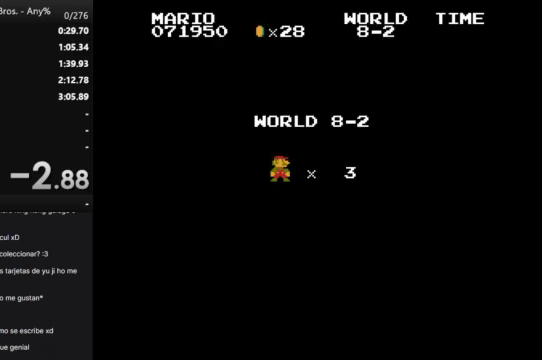
{"buttons": [], "events": []}
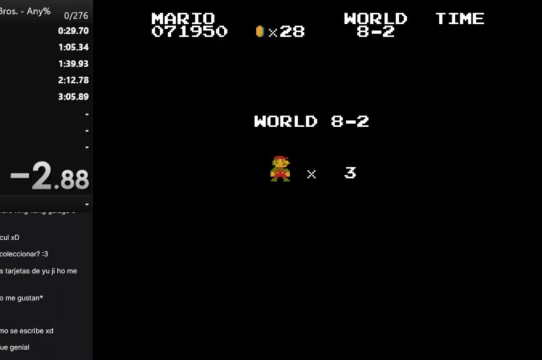
{"buttons": ["B", "DPAD_RIGHT"], "events": [[200, "B", "down"], [233, "DPAD_RIGHT", "down"]]}
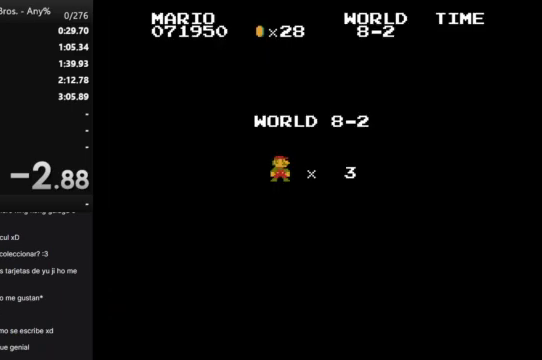
{"buttons": ["B", "DPAD_RIGHT"], "events": []}
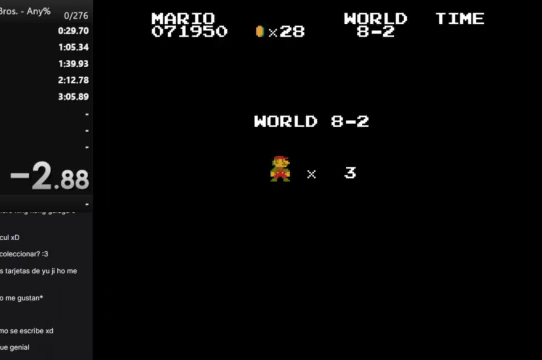
{"buttons": ["B", "DPAD_RIGHT"], "events": []}
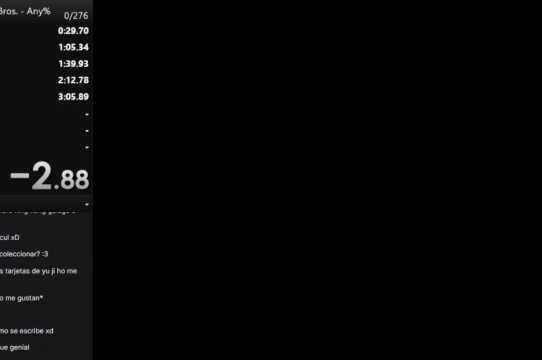
{"buttons": ["B", "DPAD_RIGHT"], "events": []}
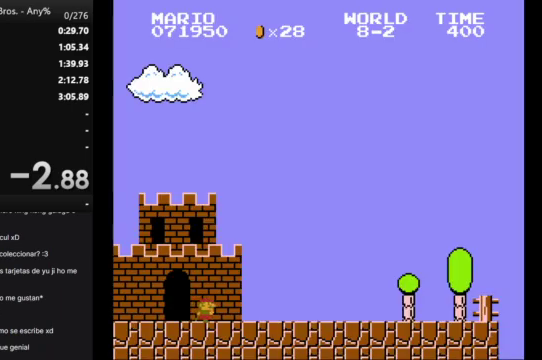
{"buttons": ["B", "DPAD_RIGHT"], "events": []}
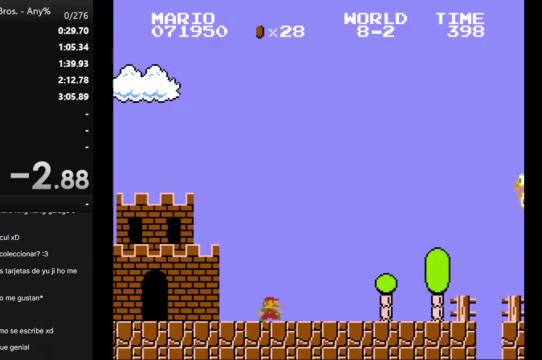
{"buttons": ["A", "B", "DPAD_RIGHT"], "events": [[367, "A", "down"]]}
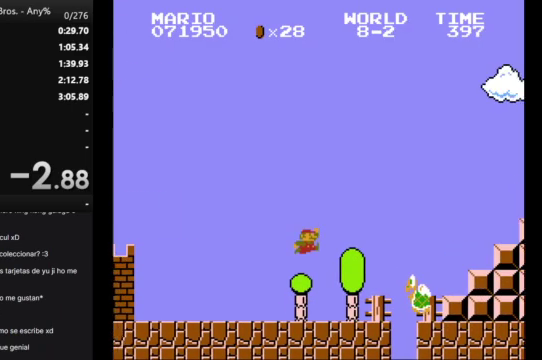
{"buttons": ["A", "B", "DPAD_RIGHT"], "events": []}
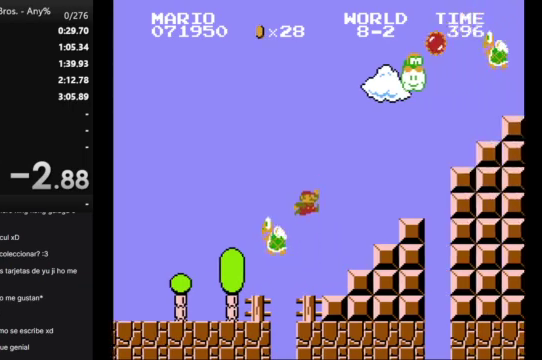
{"buttons": ["A", "B", "DPAD_RIGHT"], "events": [[100, "A", "up"], [267, "A", "down"]]}
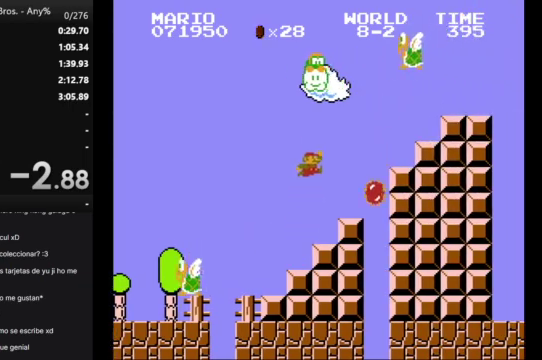
{"buttons": ["B", "DPAD_RIGHT"], "events": [[500, "A", "up"]]}
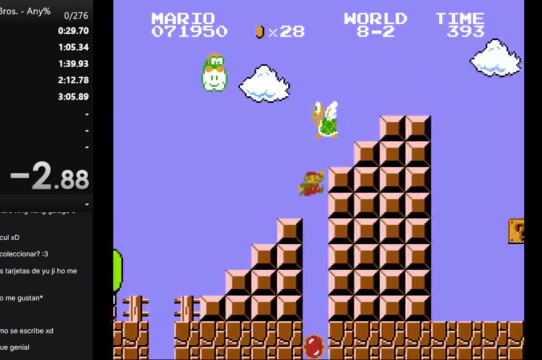
{"buttons": [], "events": [[167, "DPAD_RIGHT", "up"], [200, "B", "up"]]}
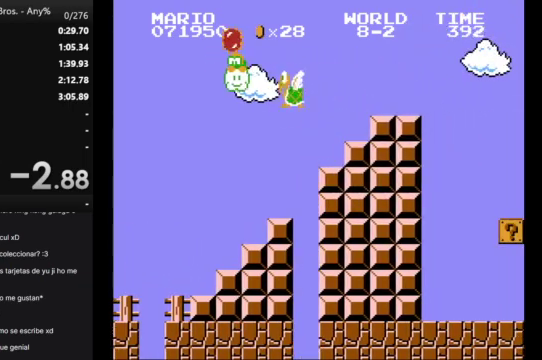
{"buttons": [], "events": []}
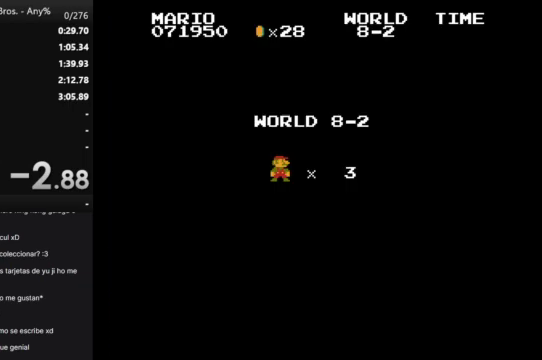
{"buttons": [], "events": []}
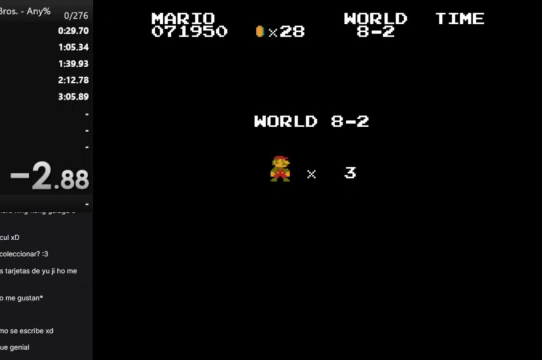
{"buttons": ["B", "DPAD_RIGHT"], "events": [[233, "B", "down"], [233, "DPAD_RIGHT", "down"]]}
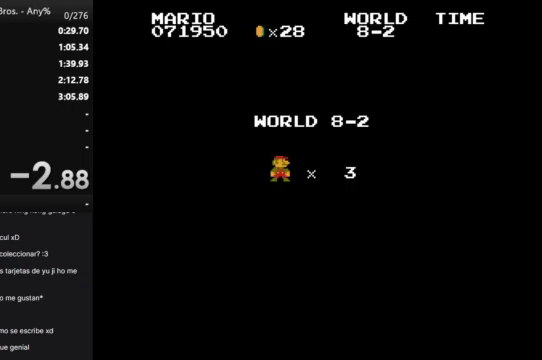
{"buttons": ["B", "DPAD_RIGHT"], "events": []}
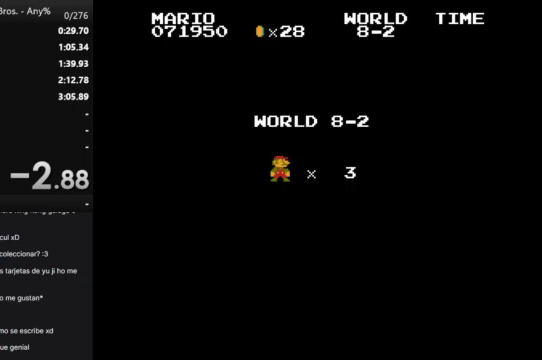
{"buttons": ["B", "DPAD_RIGHT"], "events": []}
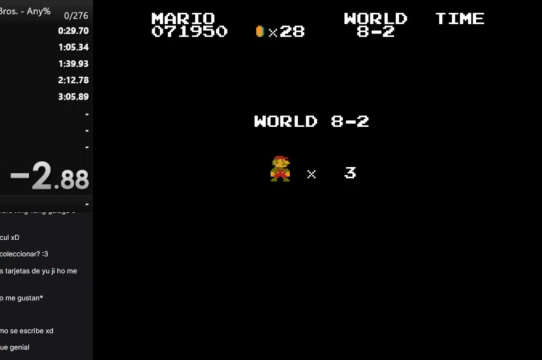
{"buttons": ["B", "DPAD_RIGHT"], "events": []}